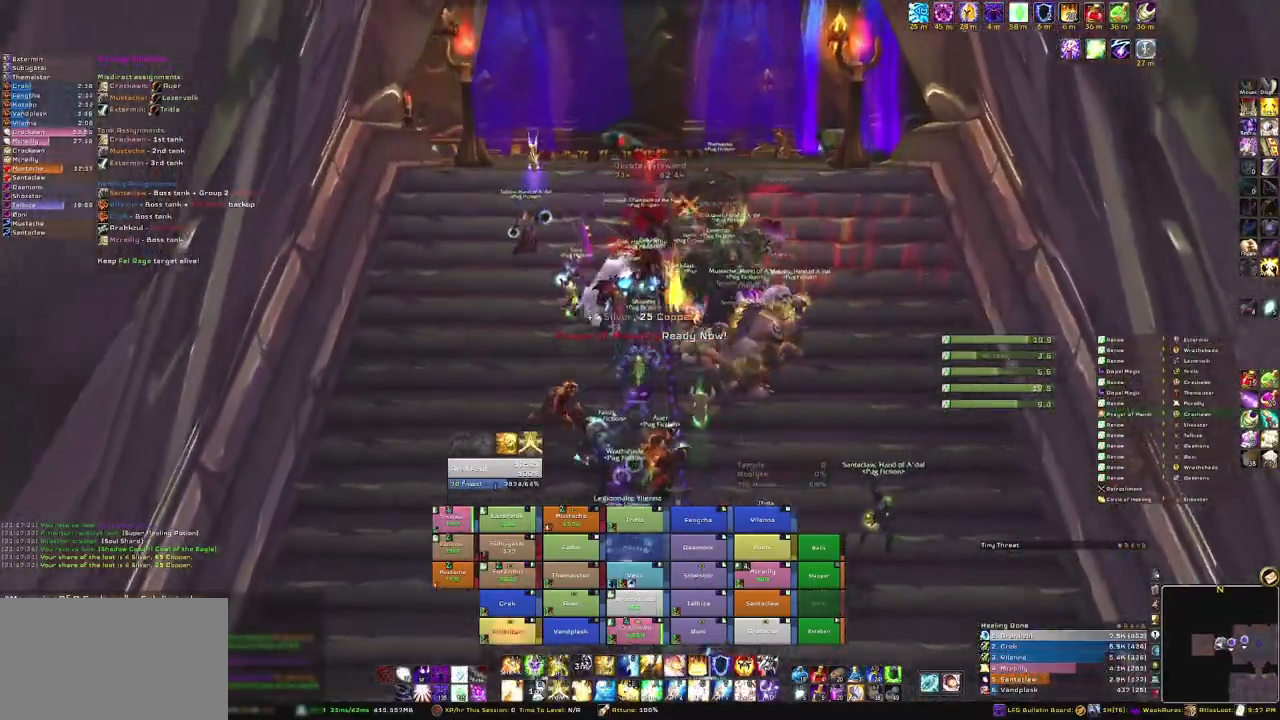
Gameplay with keyboard and mouse; each line is a JSON object with the keys and mouse buttons held at the frame after it. "events" lists presses ("down") and releases ("up") of "1", "2", "3", "4", "5", "a", "alt", "b", "c", "ctrl", "d", "e", "f", "g", "q", "r", "s", "shift", "space", "t", "tab", "tilde", "v", "w", "x", "z", "mouse_left", "mouse_wheel", "mouse_right", "mouse_mb4" and "mouse_mb5" between this image and that frame as [ms after this image, input, new state], when the widget could be followed in between. "mouse_left", "mouse_wheel", "mouse_right", "mouse_mb4", "mouse_mb5" = the "left", "wheel", "right", "mb4", "mb5" buttons of the "mouse" list. No other keys are recorded. "wheel" means that the mouse wheel is clicked or scrolled. Mouse movement is not recorded.
{"keys": [], "mouse": [], "events": [[367, "mouse_right", "up"]]}
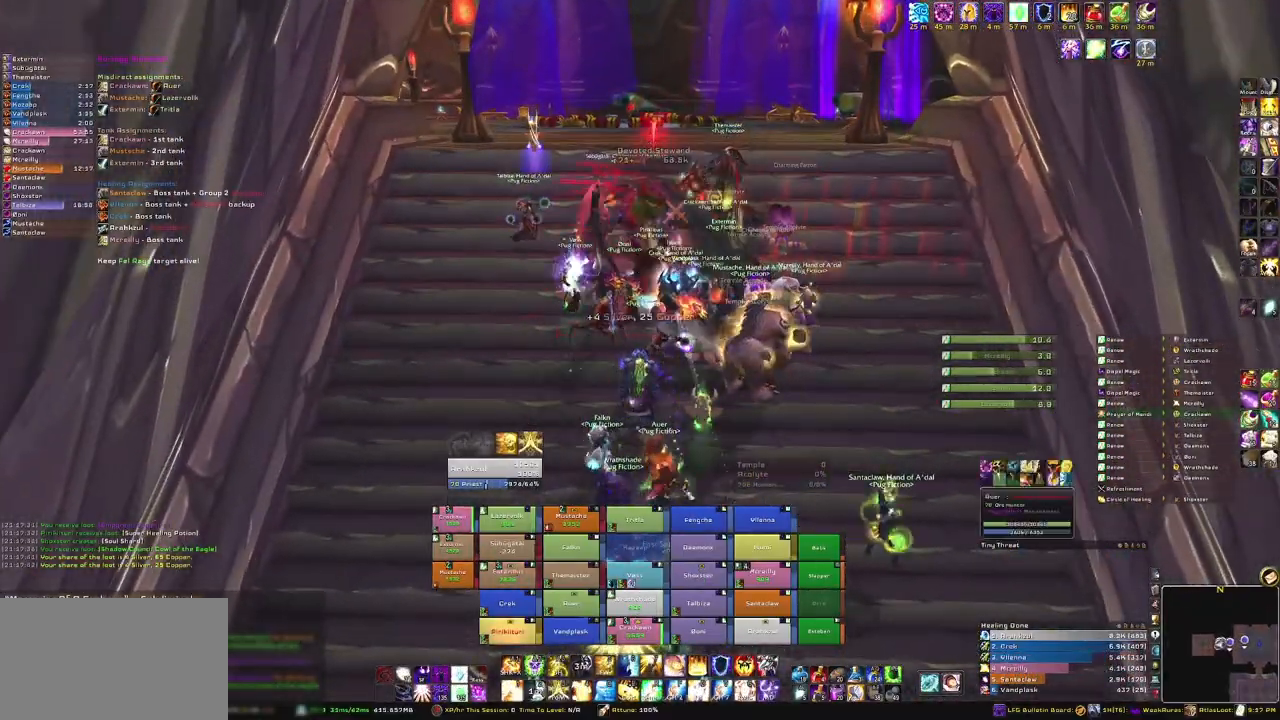
{"keys": ["w"], "mouse": [], "events": [[367, "w", "down"]]}
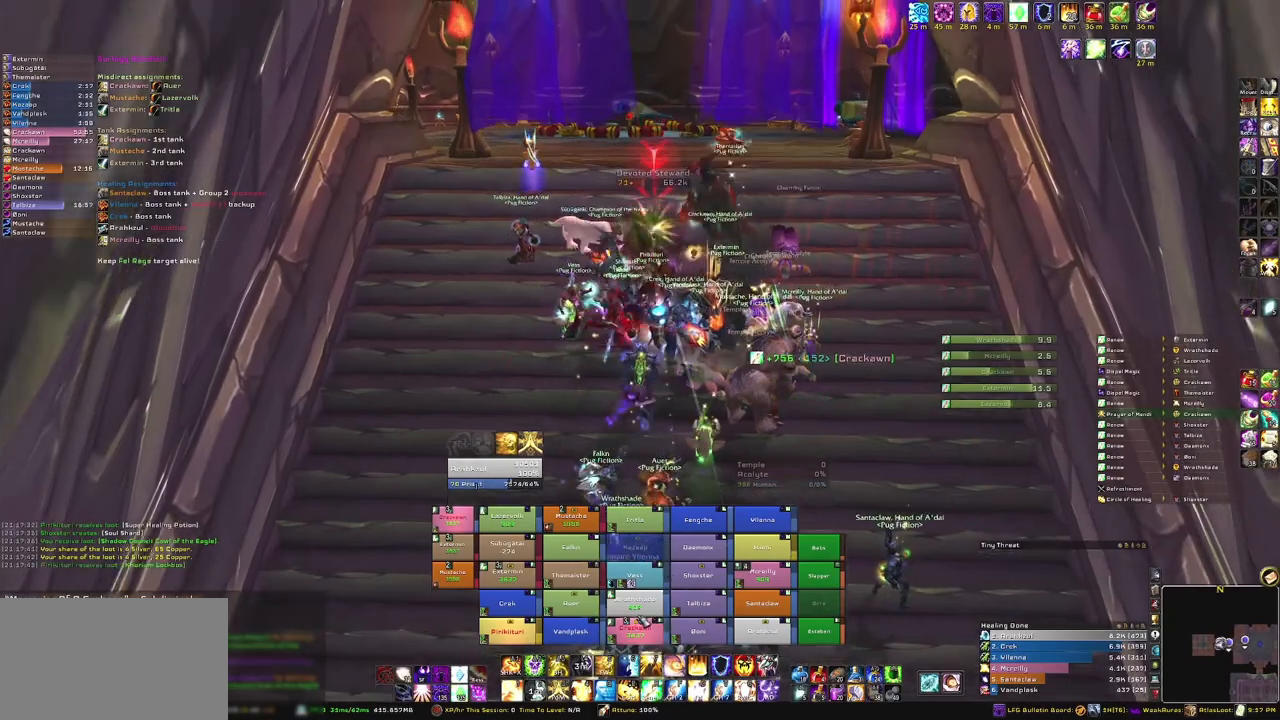
{"keys": [], "mouse": [], "events": [[200, "w", "up"]]}
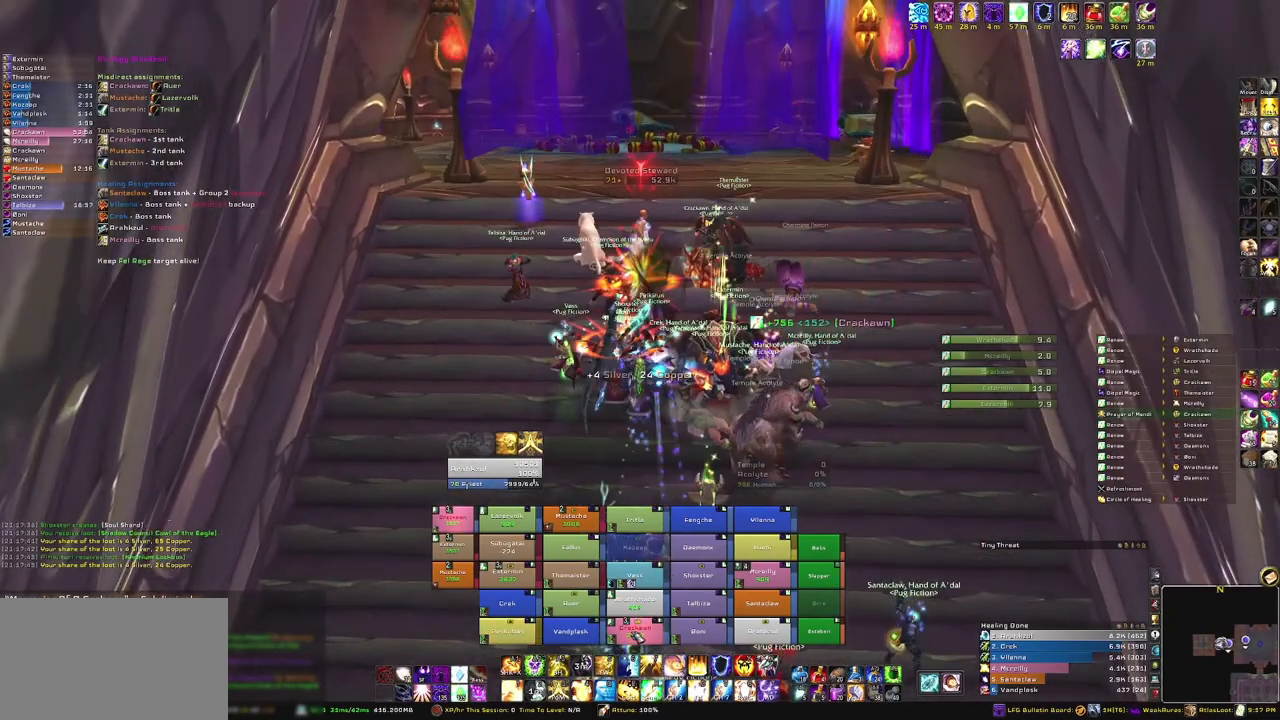
{"keys": [], "mouse": [], "events": [[100, "g", "down"], [267, "g", "up"]]}
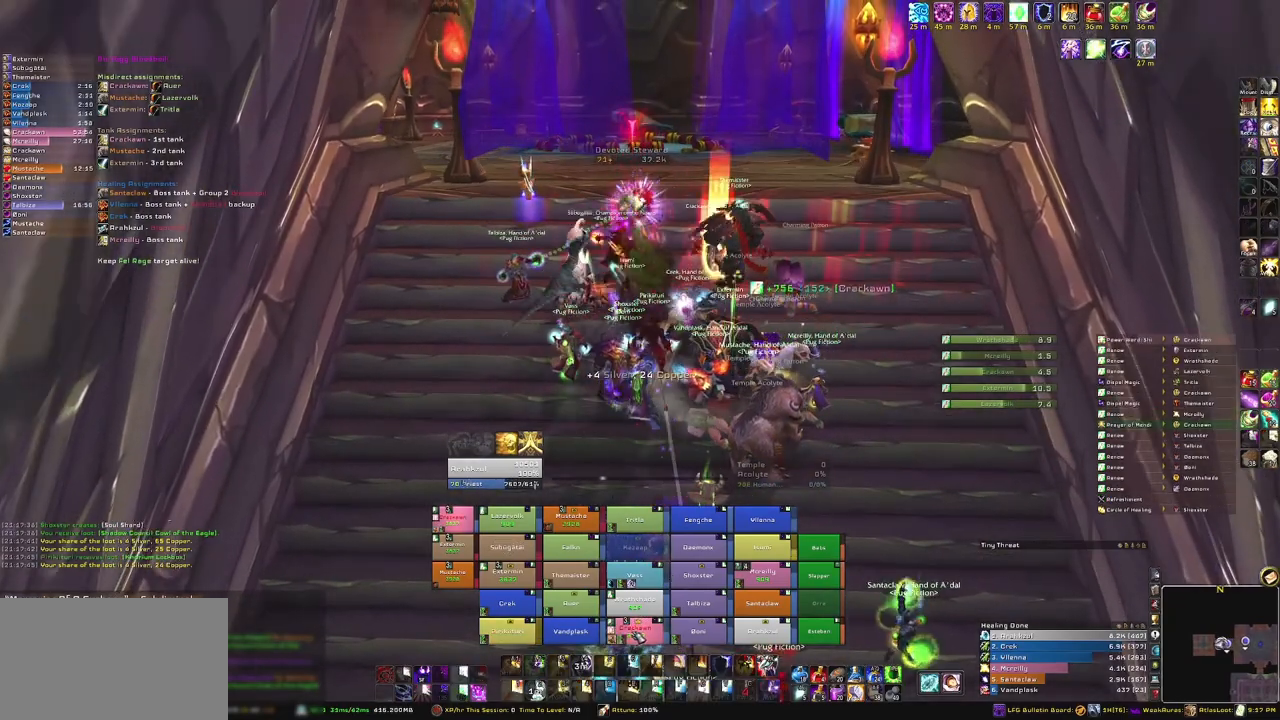
{"keys": [], "mouse": [], "events": [[133, "mouse_right", "down"], [333, "mouse_right", "up"]]}
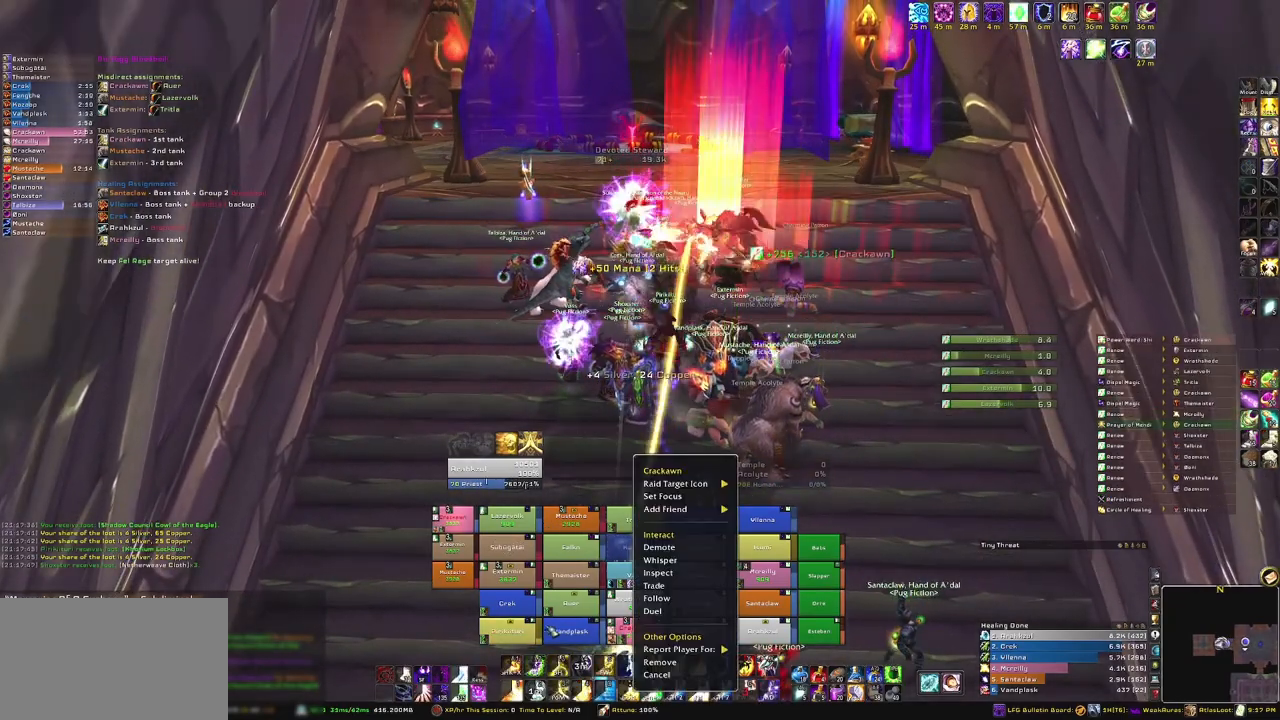
{"keys": ["r"], "mouse": [], "events": [[434, "r", "down"]]}
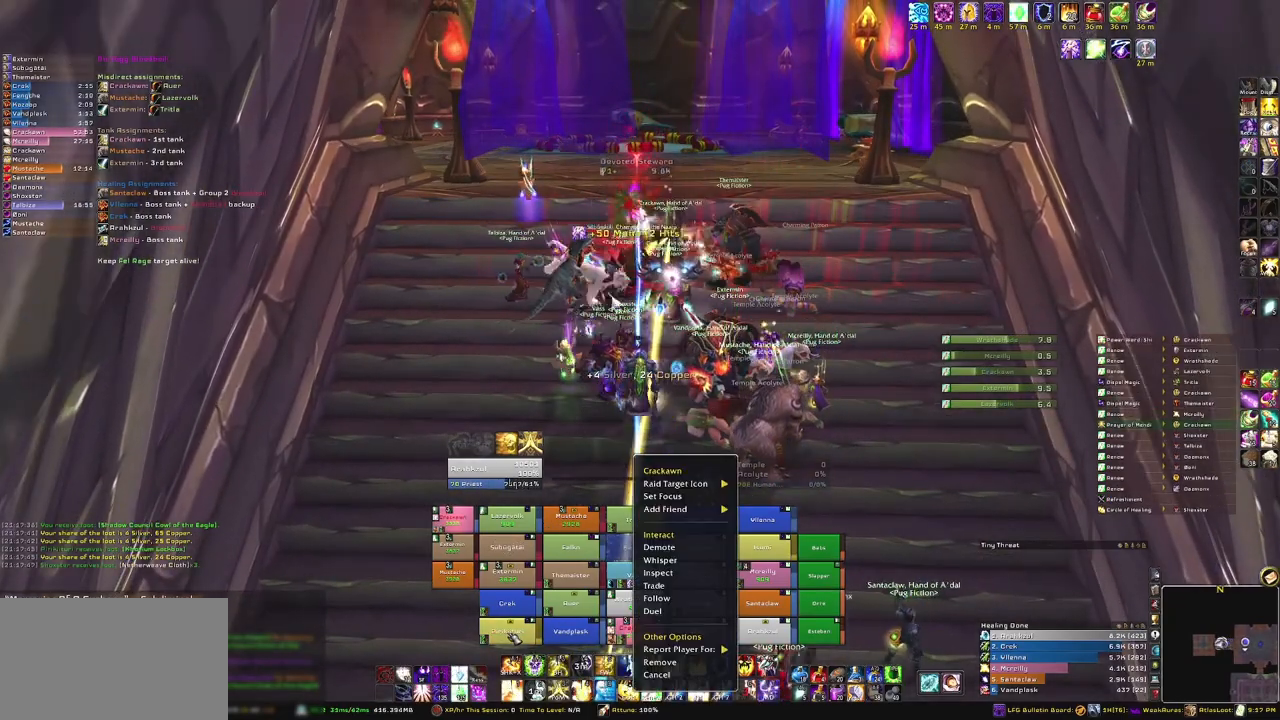
{"keys": [], "mouse": [], "events": [[133, "r", "up"]]}
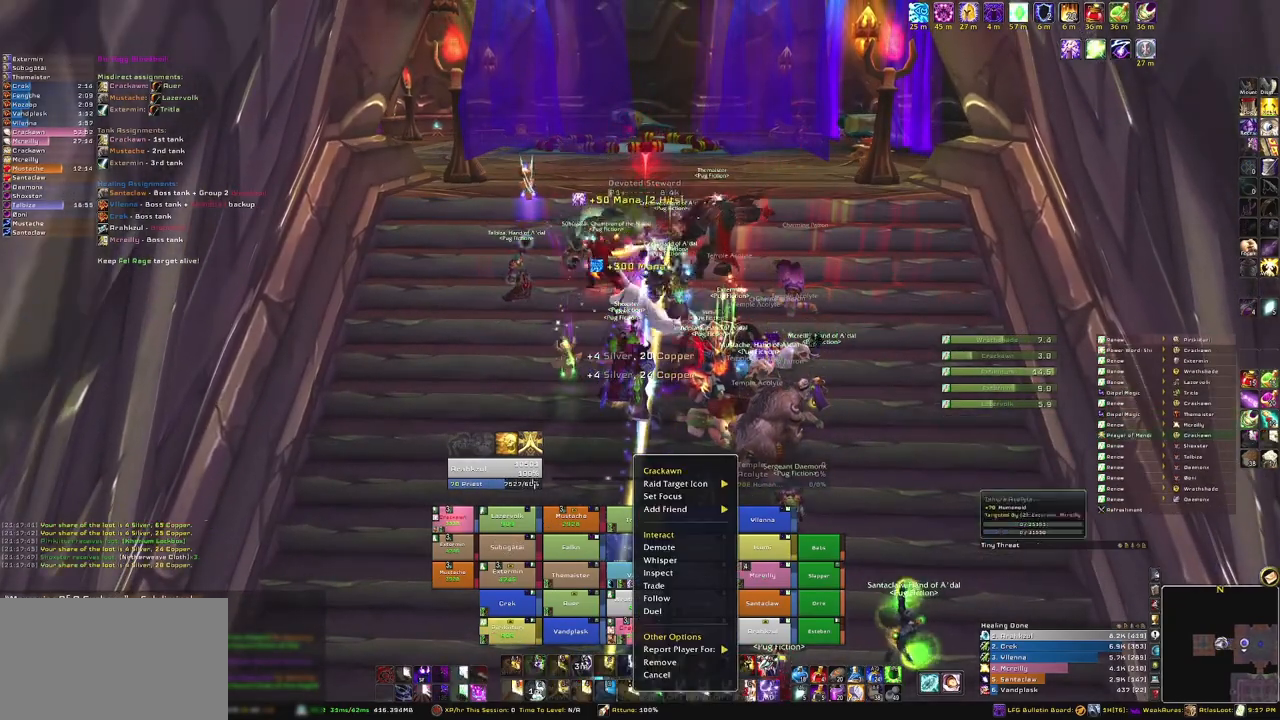
{"keys": [], "mouse": [], "events": [[167, "mouse_right", "down"], [334, "mouse_right", "up"]]}
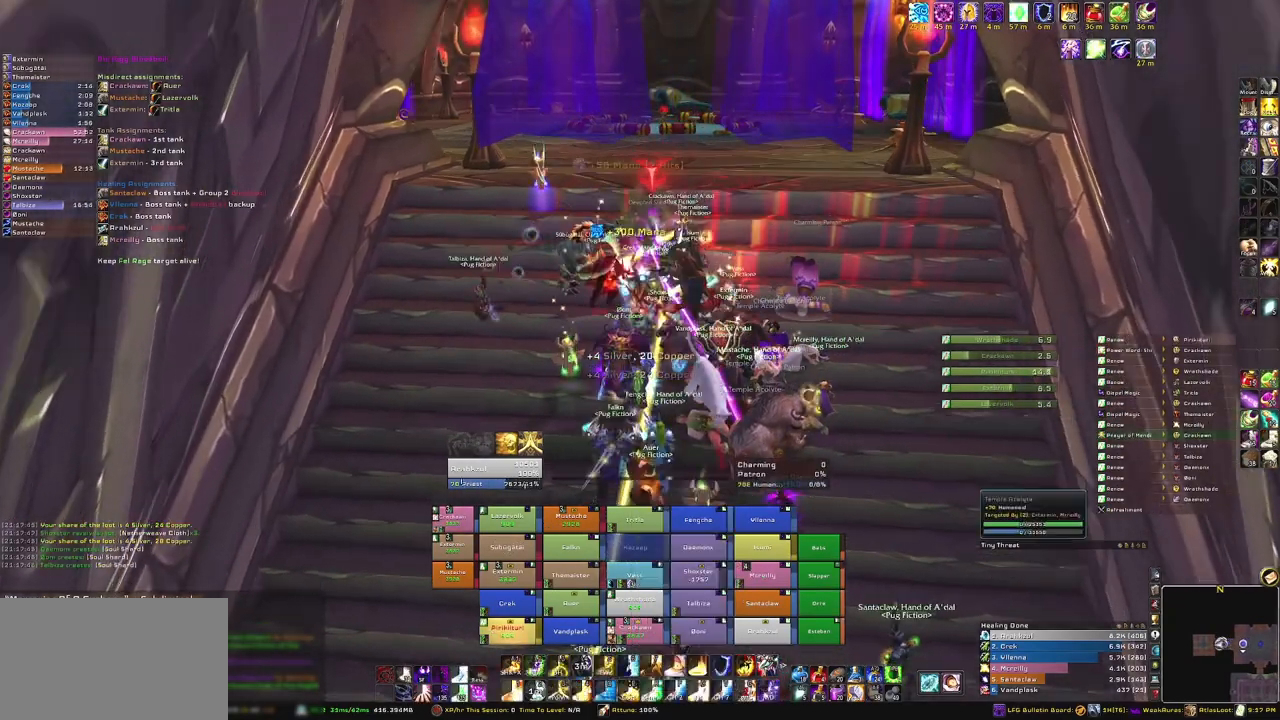
{"keys": [], "mouse": [], "events": []}
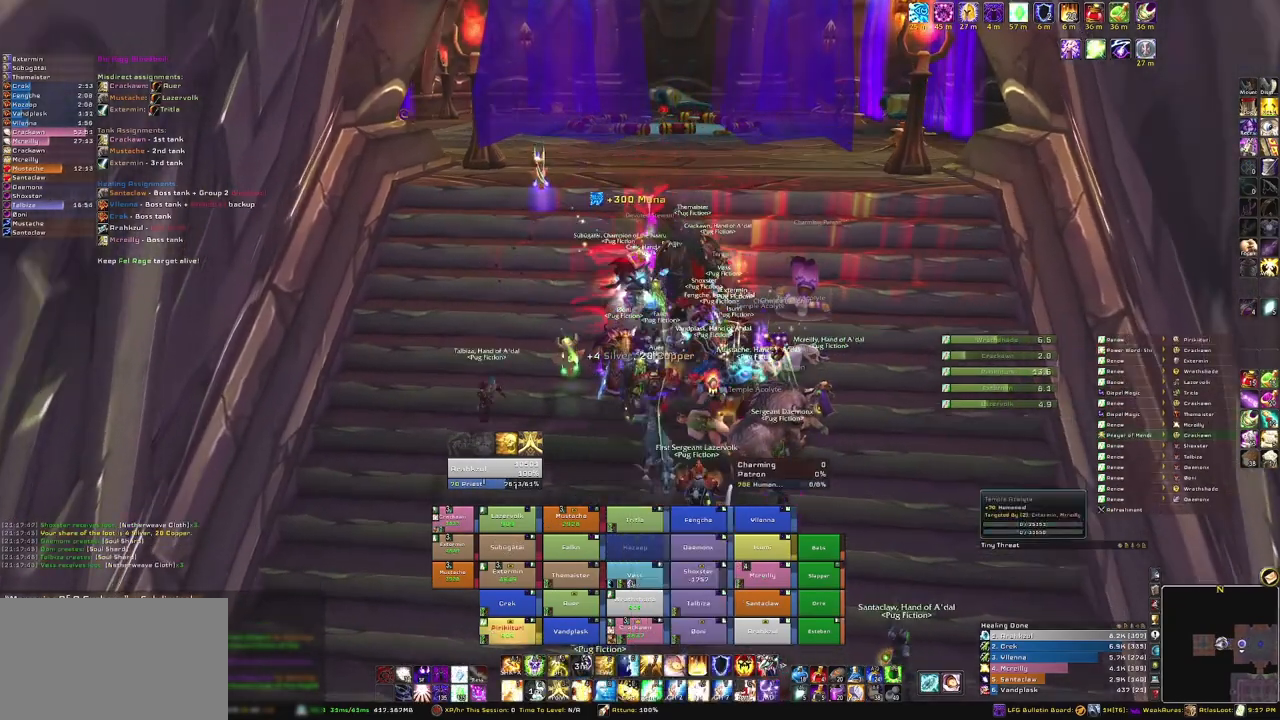
{"keys": [], "mouse": [], "events": [[34, "mouse_right", "down"], [134, "mouse_right", "up"]]}
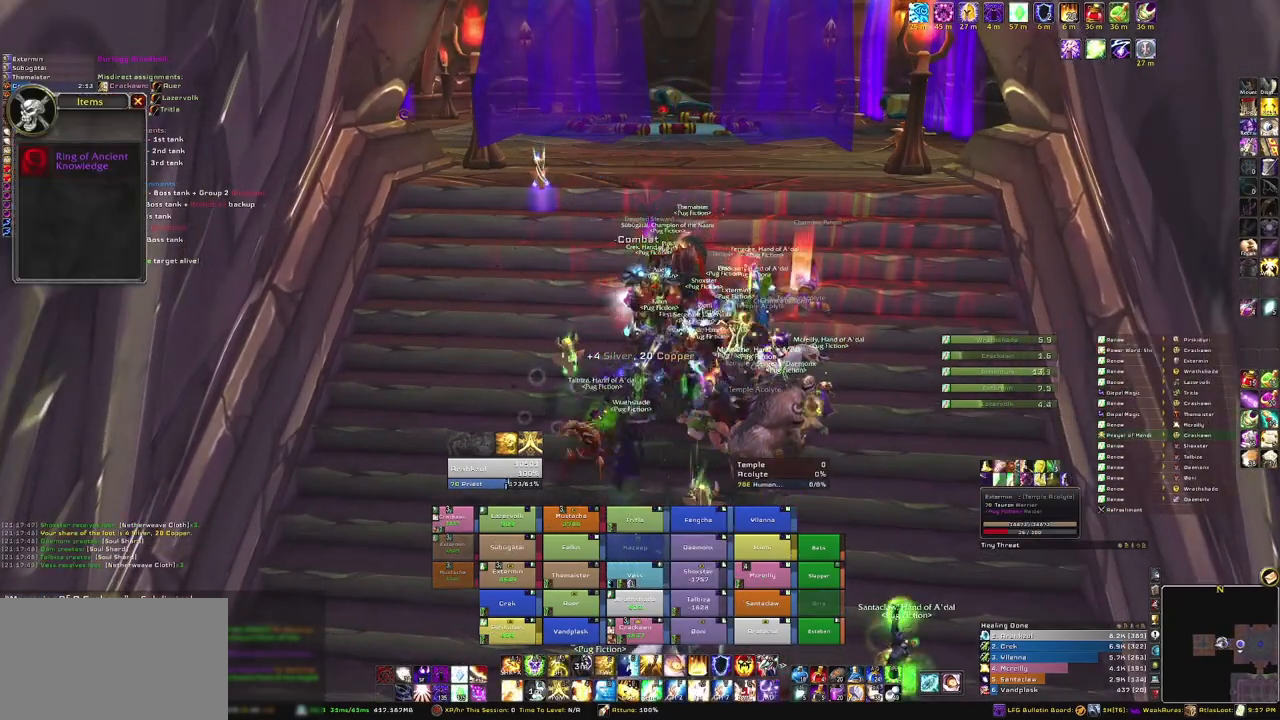
{"keys": [], "mouse": [], "events": []}
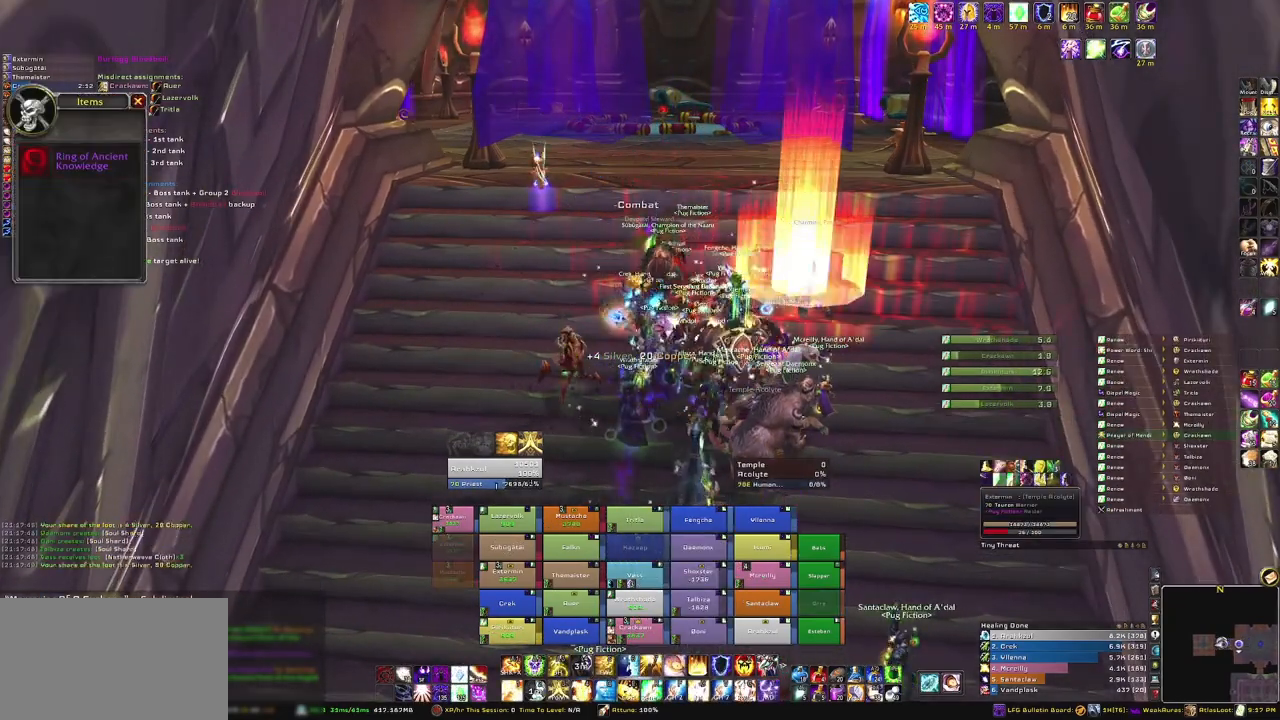
{"keys": ["s"], "mouse": [], "events": [[34, "s", "down"]]}
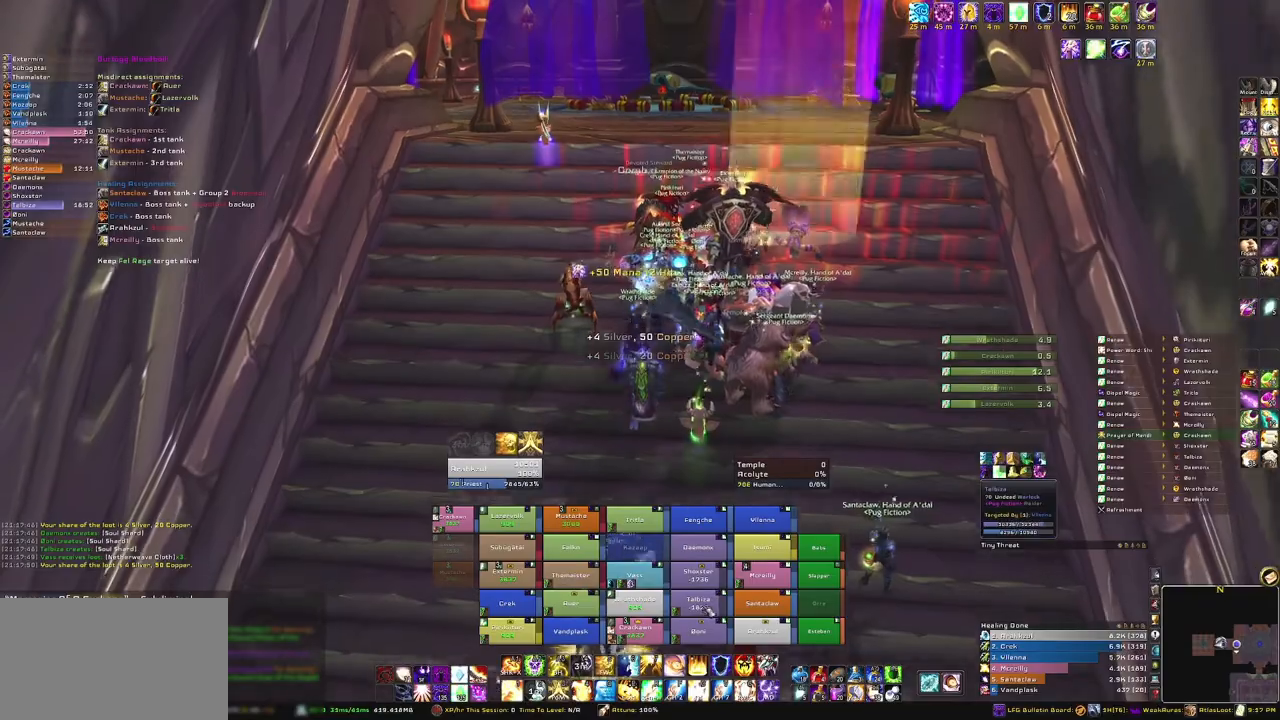
{"keys": [], "mouse": [], "events": [[133, "s", "up"], [267, "r", "down"], [433, "r", "up"]]}
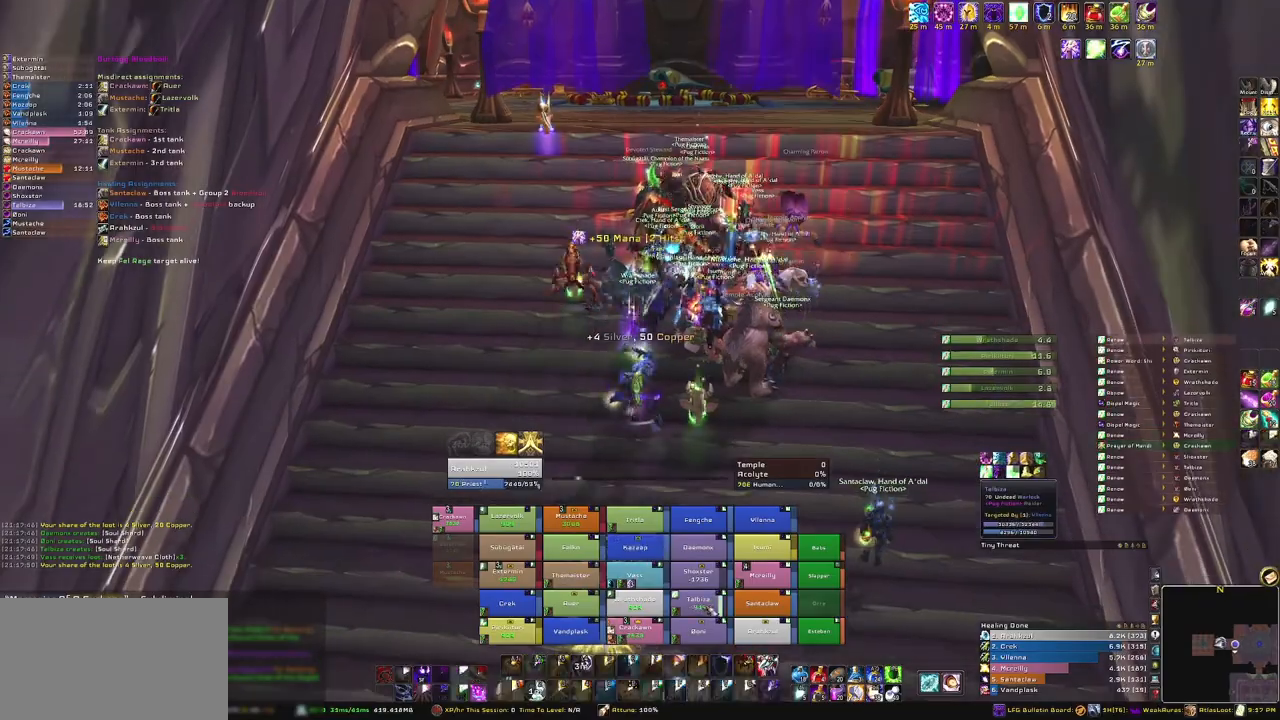
{"keys": [], "mouse": [], "events": [[200, "w", "down"], [434, "w", "up"]]}
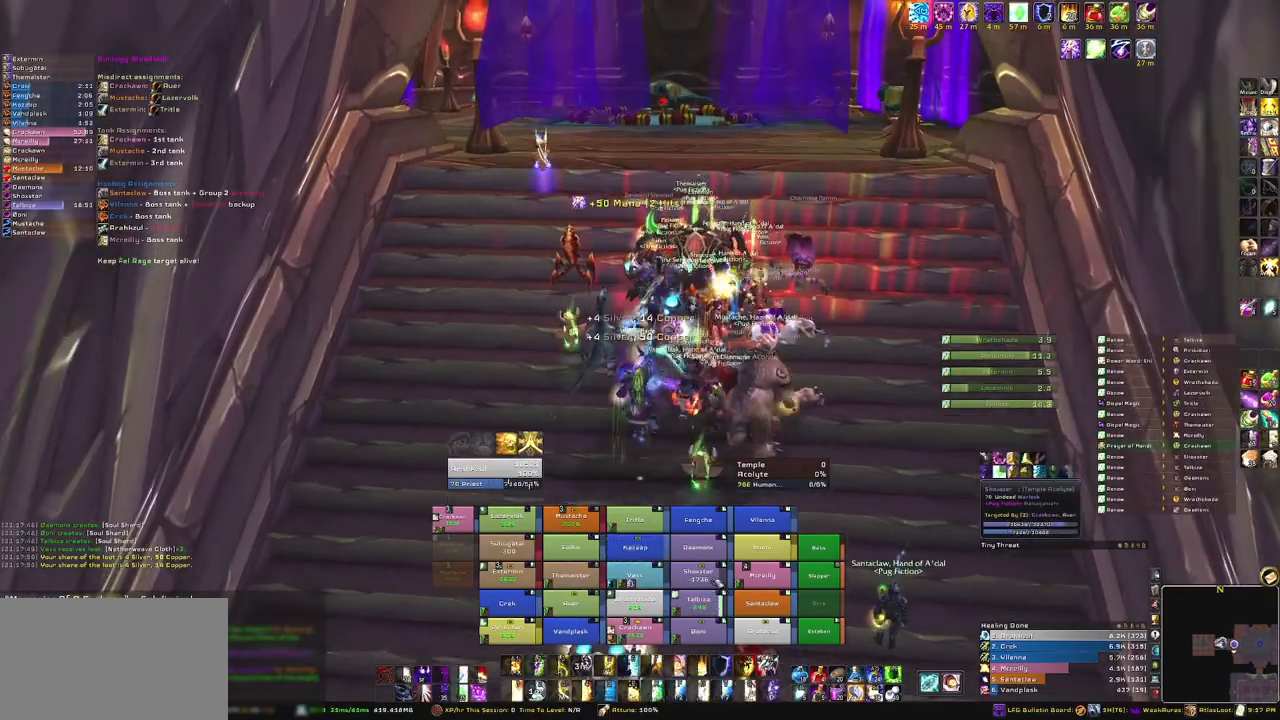
{"keys": ["r"], "mouse": [], "events": [[467, "r", "down"]]}
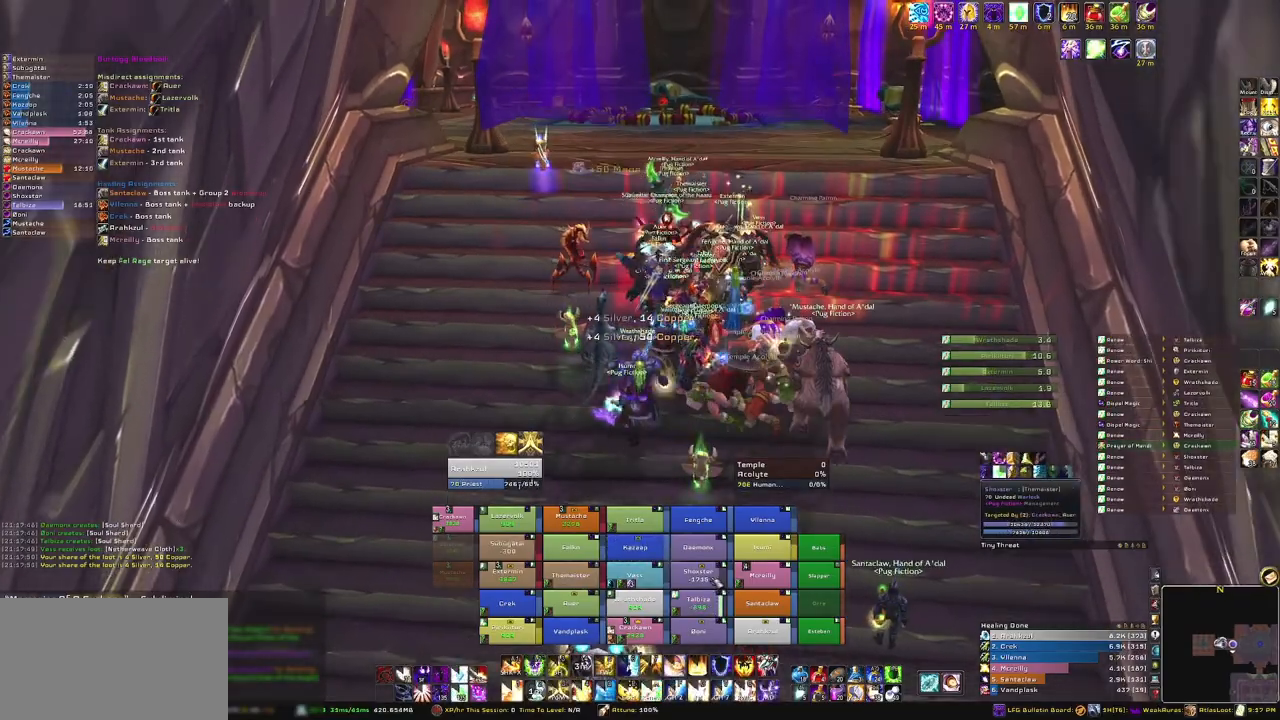
{"keys": ["d"], "mouse": ["right"], "events": [[100, "r", "up"], [334, "mouse_right", "down"], [434, "d", "down"]]}
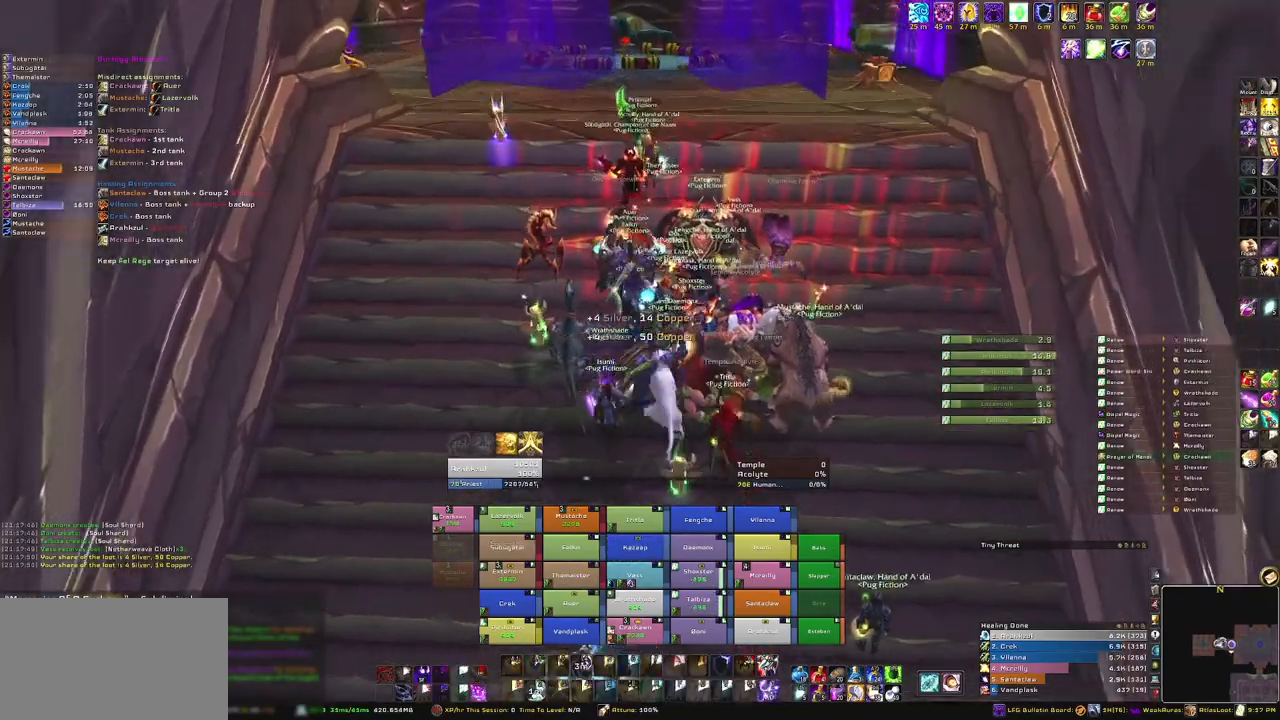
{"keys": ["w"], "mouse": [], "events": [[167, "w", "down"], [267, "d", "up"], [300, "mouse_right", "up"]]}
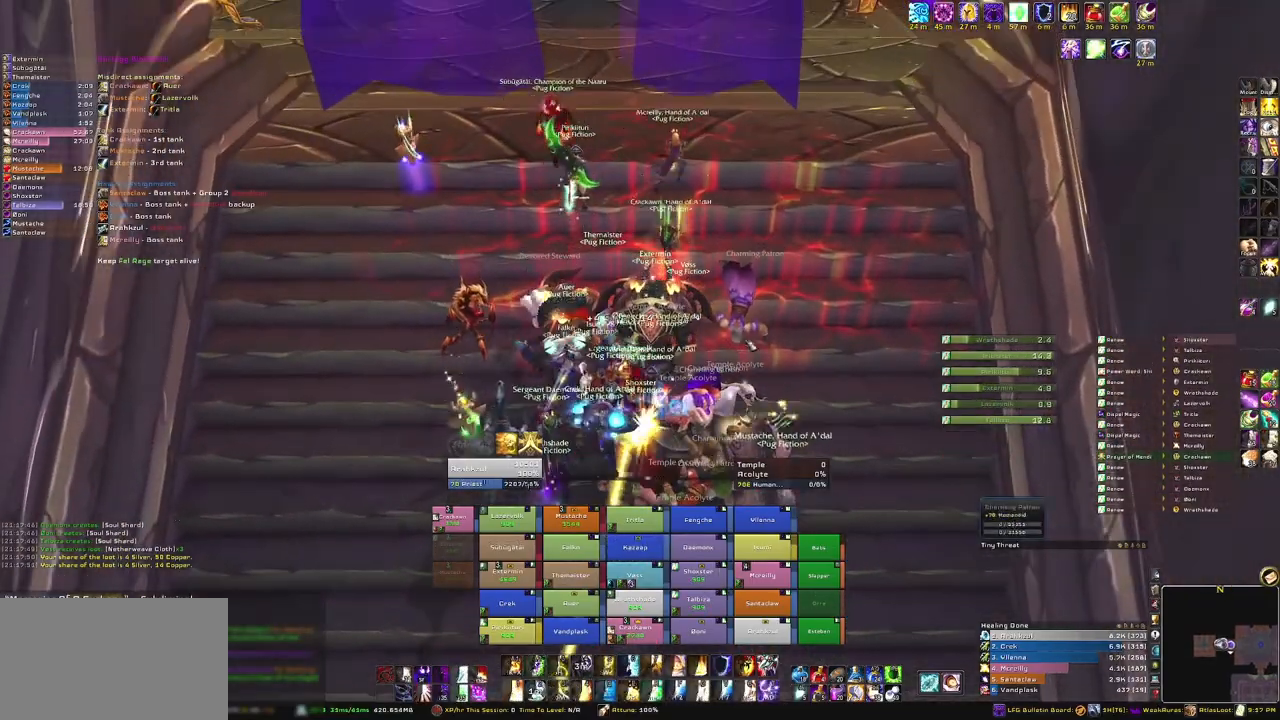
{"keys": [], "mouse": [], "events": [[34, "w", "up"], [267, "mouse_right", "down"], [367, "mouse_right", "up"]]}
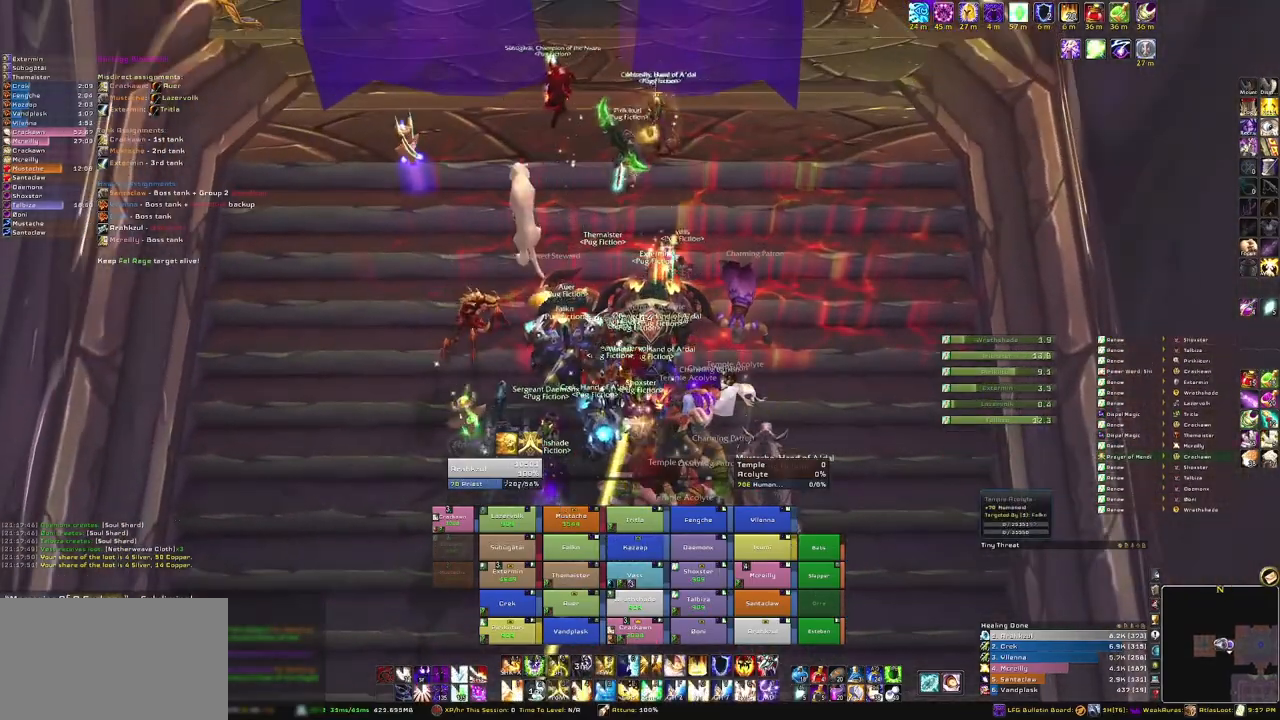
{"keys": ["w"], "mouse": [], "events": [[167, "mouse_right", "down"], [267, "w", "down"], [467, "mouse_right", "up"]]}
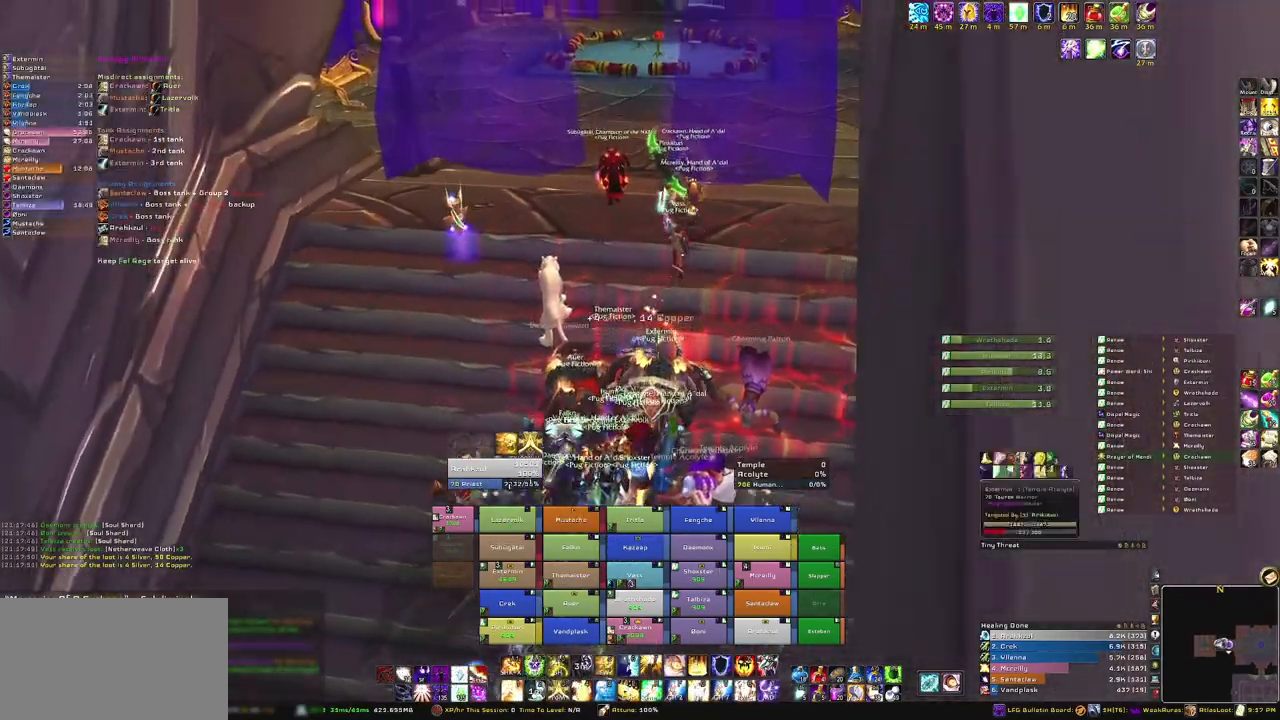
{"keys": ["w"], "mouse": [], "events": []}
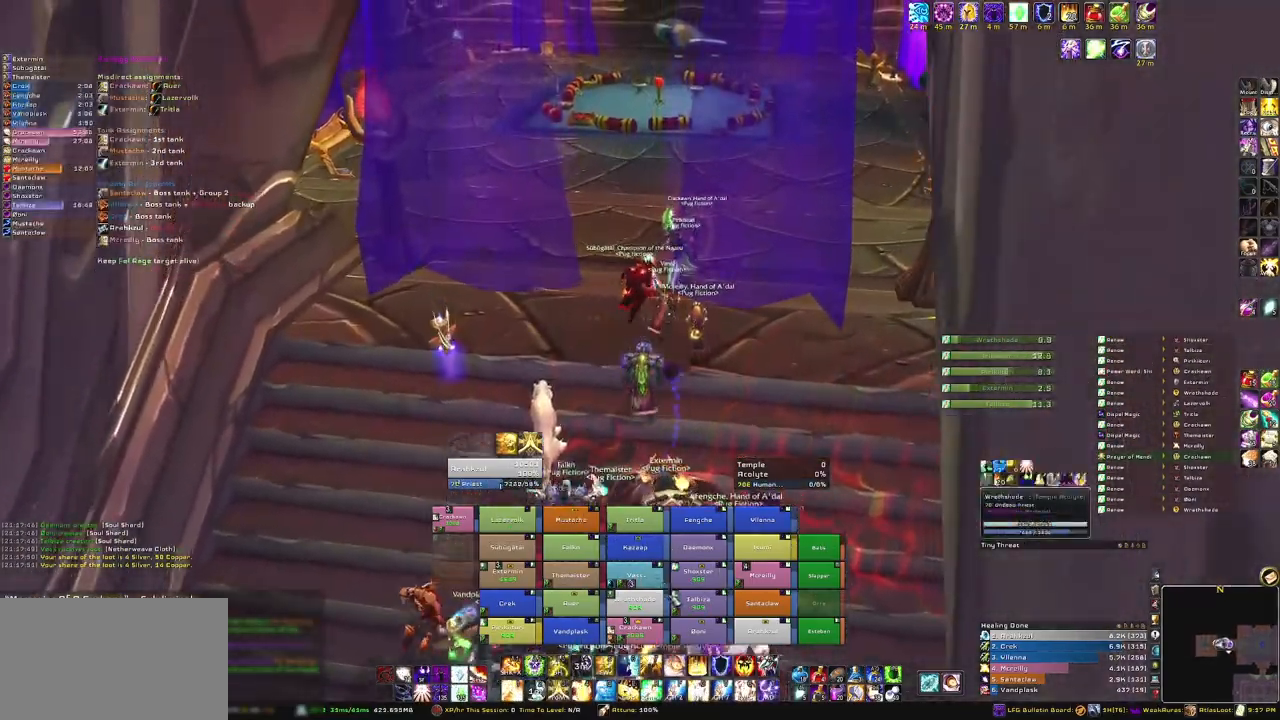
{"keys": [], "mouse": ["right"], "events": [[66, "w", "up"], [300, "mouse_right", "down"]]}
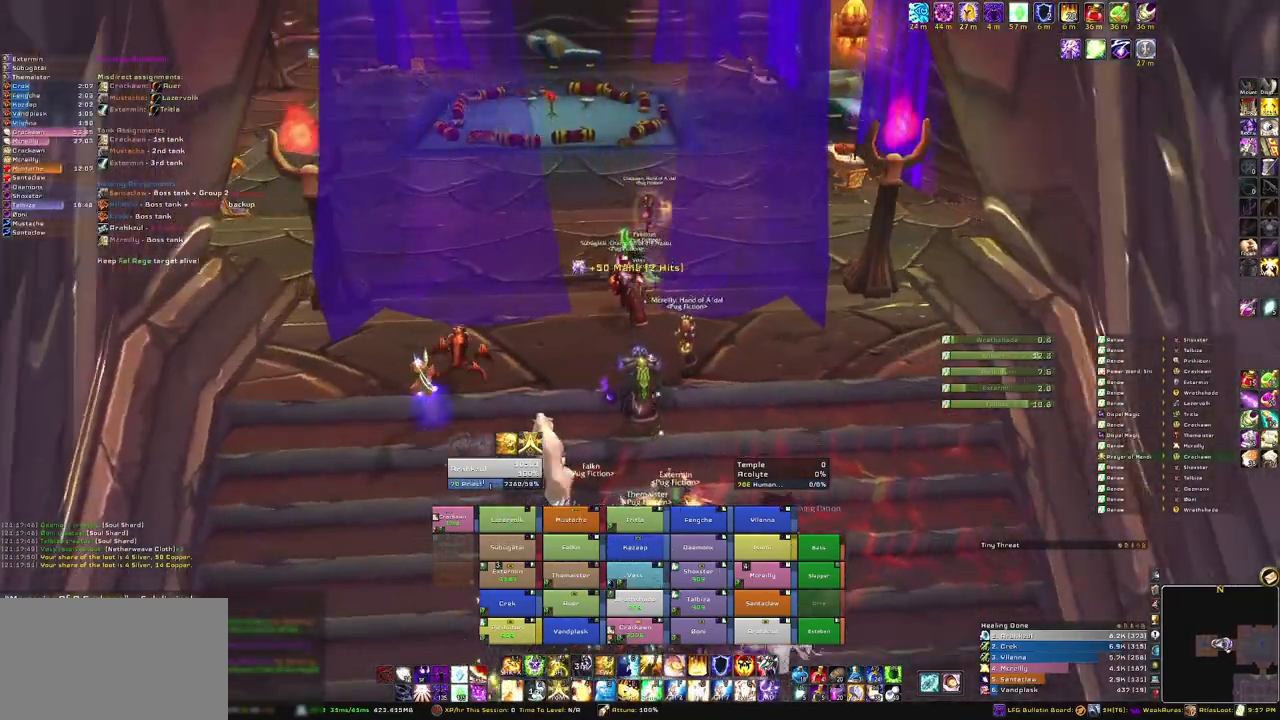
{"keys": ["w"], "mouse": ["right"], "events": [[267, "w", "down"]]}
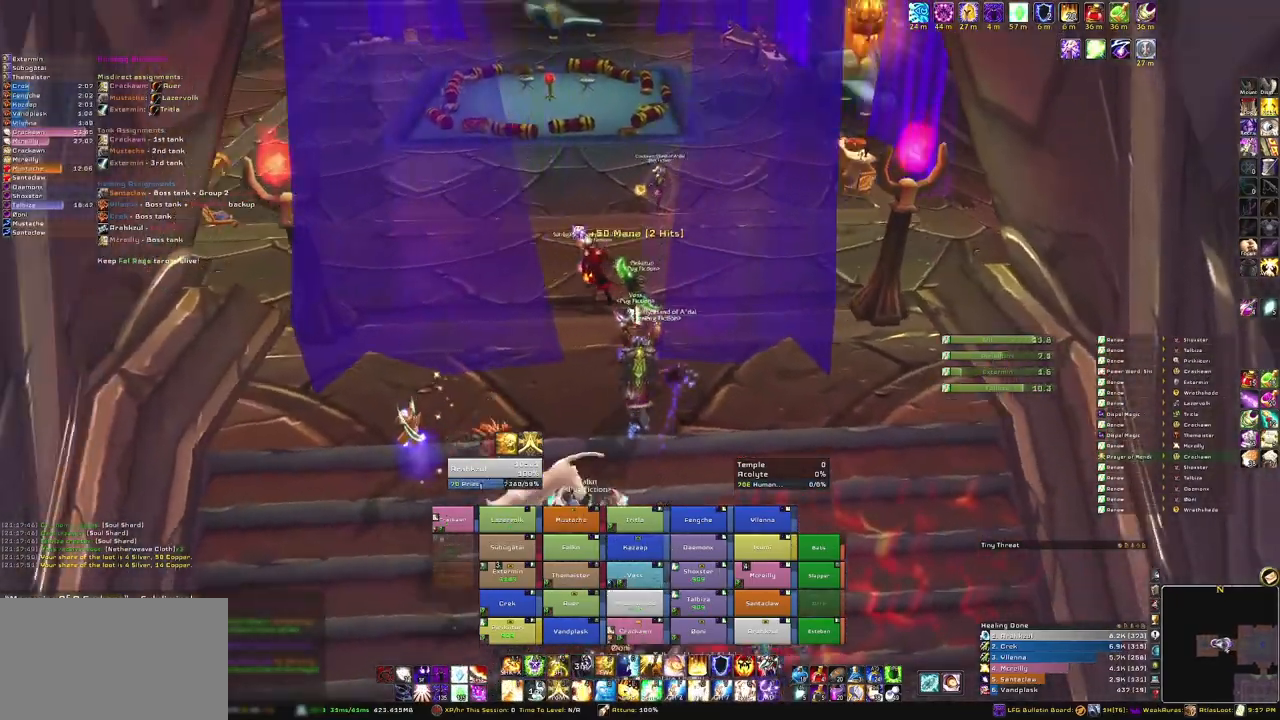
{"keys": [], "mouse": ["right"], "events": [[100, "mouse_right", "up"], [167, "w", "up"], [333, "mouse_right", "down"]]}
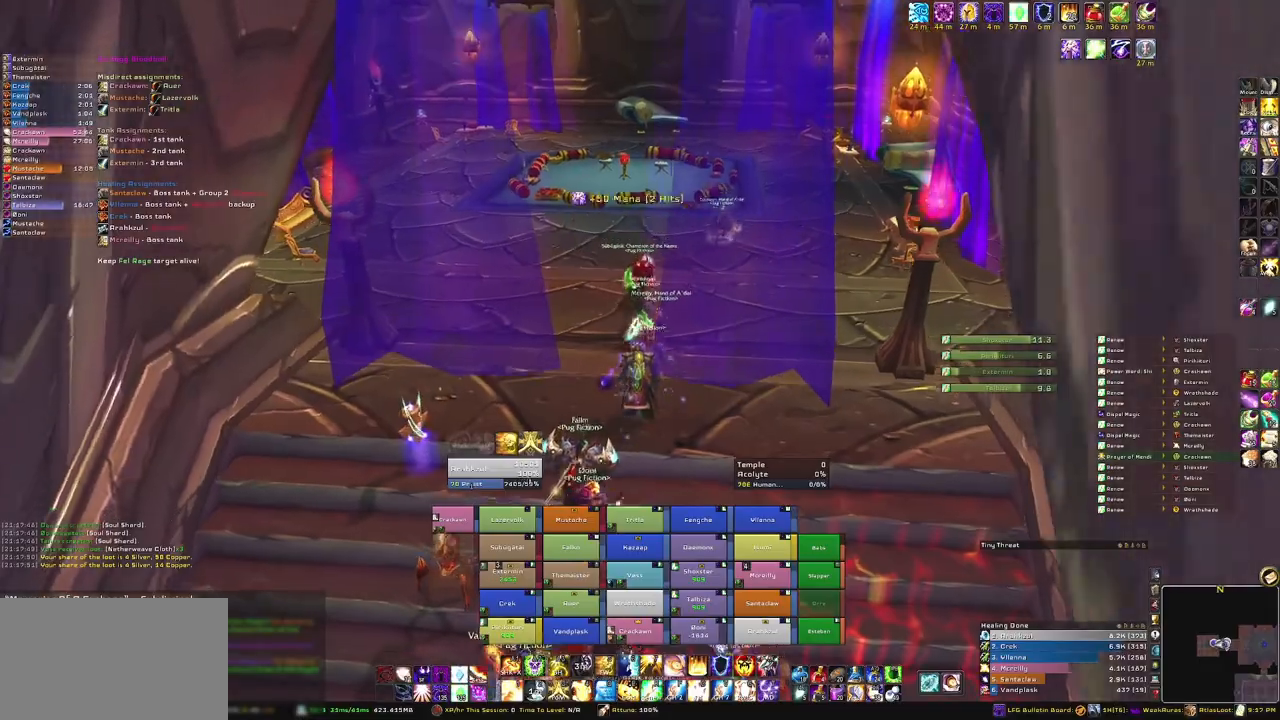
{"keys": ["d", "w"], "mouse": ["right"], "events": [[200, "d", "down"], [434, "w", "down"]]}
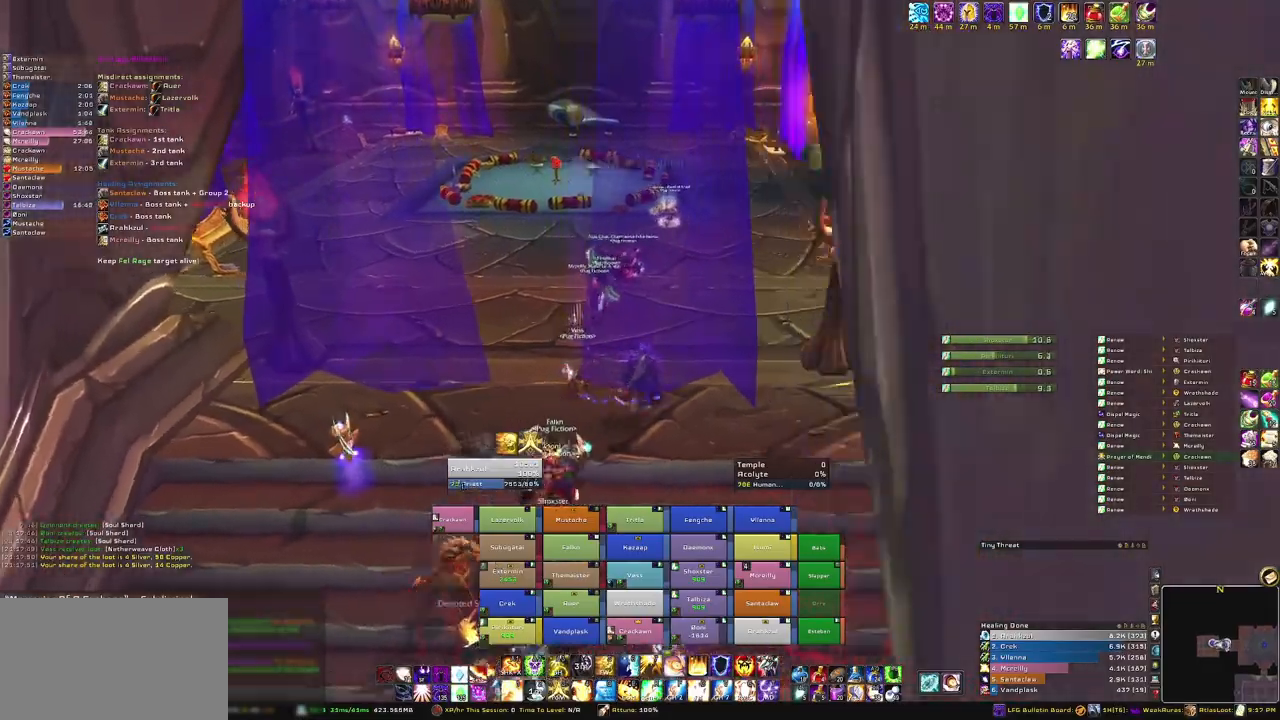
{"keys": ["a", "w"], "mouse": ["right"], "events": [[133, "d", "up"], [400, "a", "down"]]}
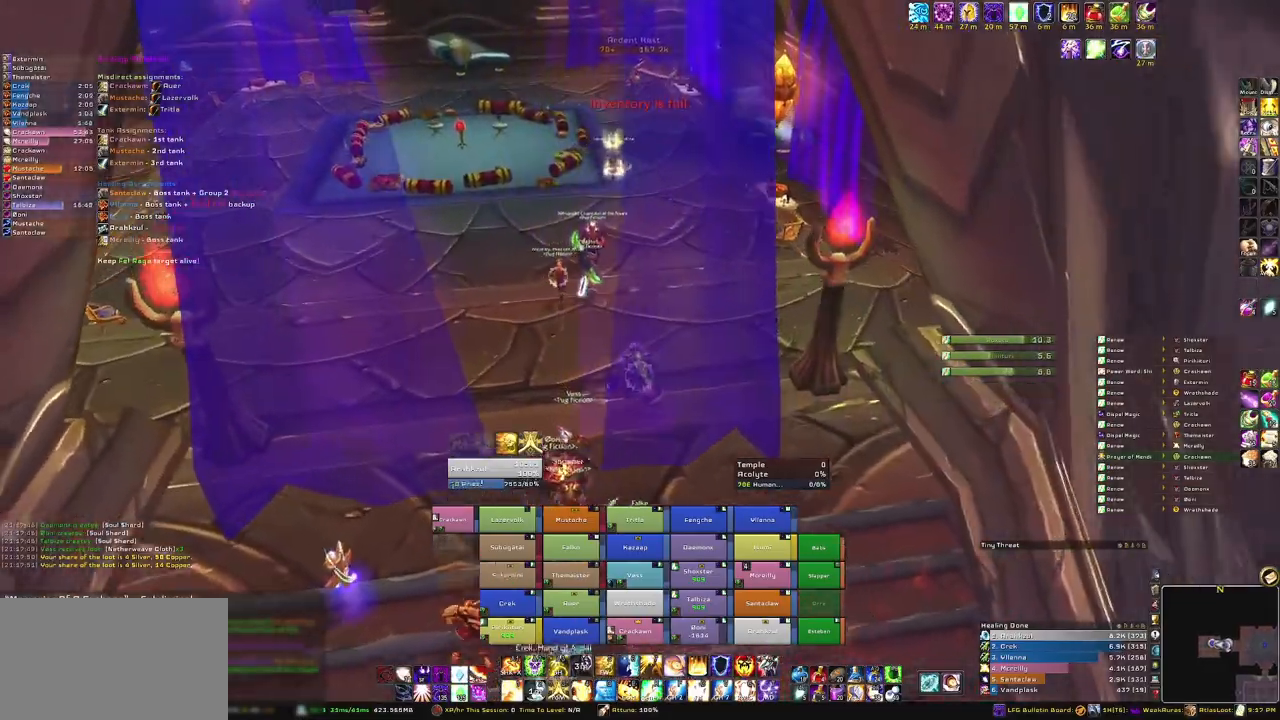
{"keys": ["w"], "mouse": [], "events": [[100, "a", "up"], [100, "mouse_right", "up"]]}
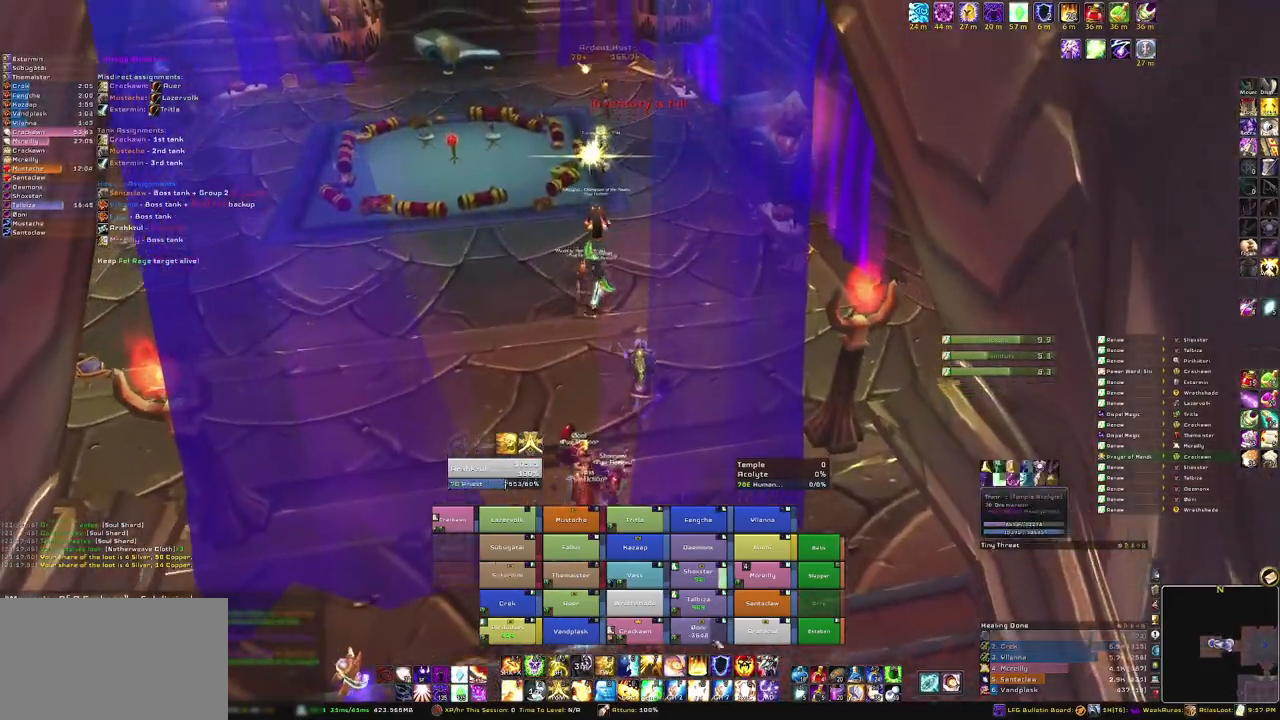
{"keys": ["w"], "mouse": [], "events": [[333, "r", "down"], [500, "r", "up"]]}
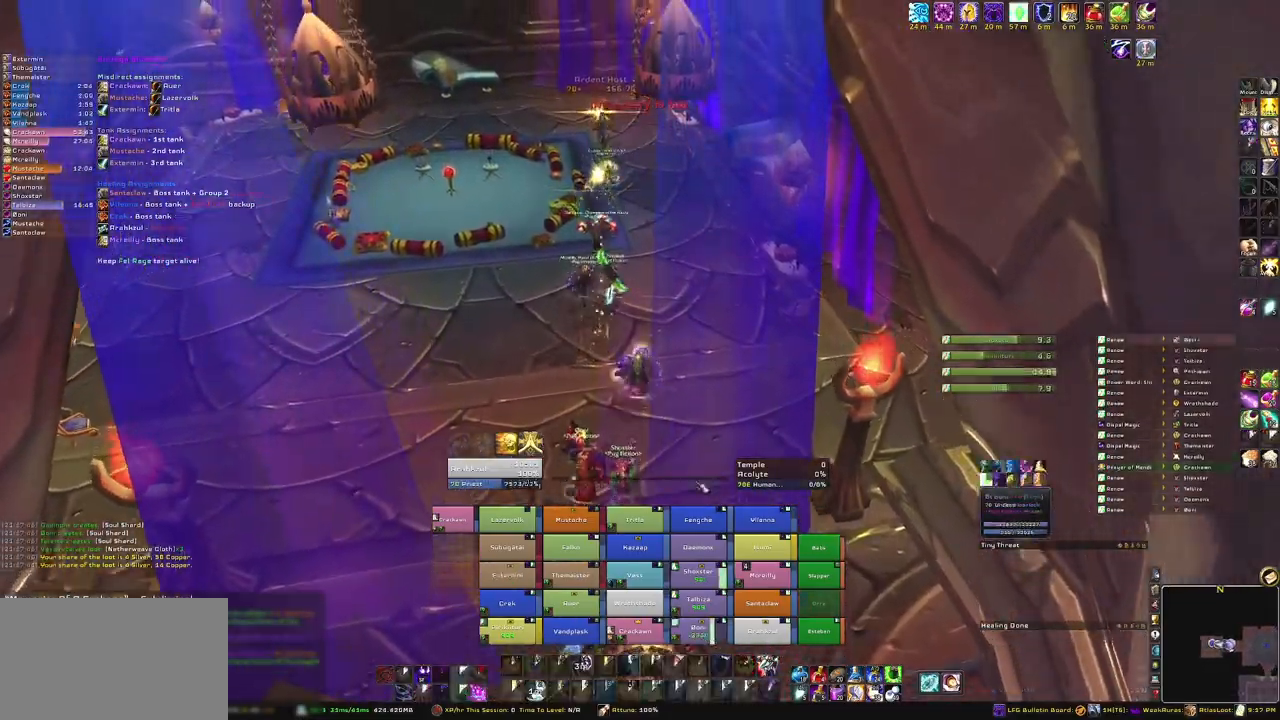
{"keys": ["w"], "mouse": [], "events": [[100, "a", "down"], [134, "mouse_right", "down"], [434, "a", "up"], [501, "mouse_right", "up"]]}